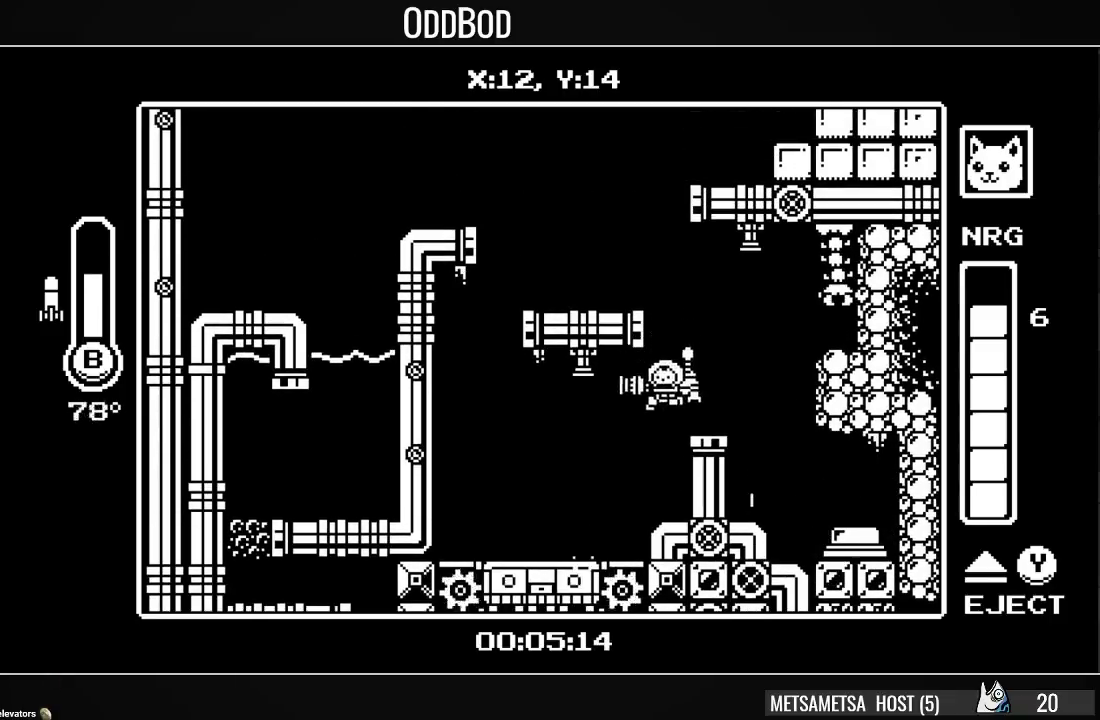
Gameplay with a controller (PlayStation layout); each line is a JSON object with the inputs held at the frame after it. "events" lists button and stick changes between this image and that frame as [ms after this image, input, new state], when the widget could be followed in between. Not read: L1 left_stick.
{"buttons": [], "right_stick": "center", "events": [[333, "DPAD_LEFT", "up"]]}
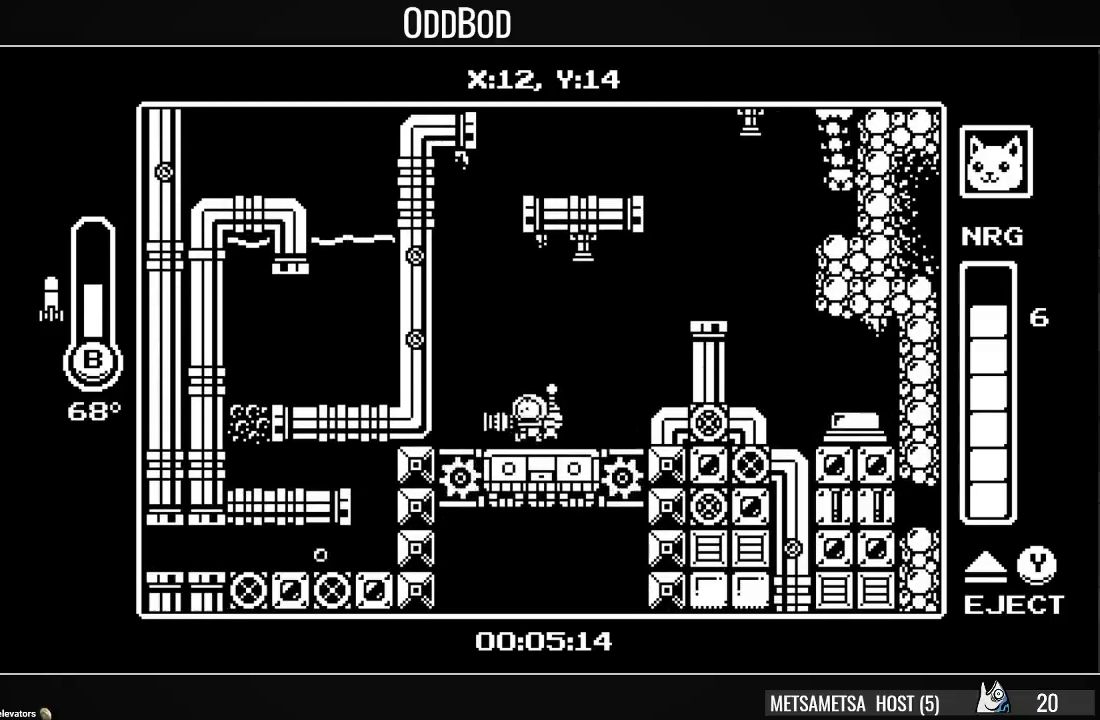
{"buttons": [], "right_stick": "center", "events": []}
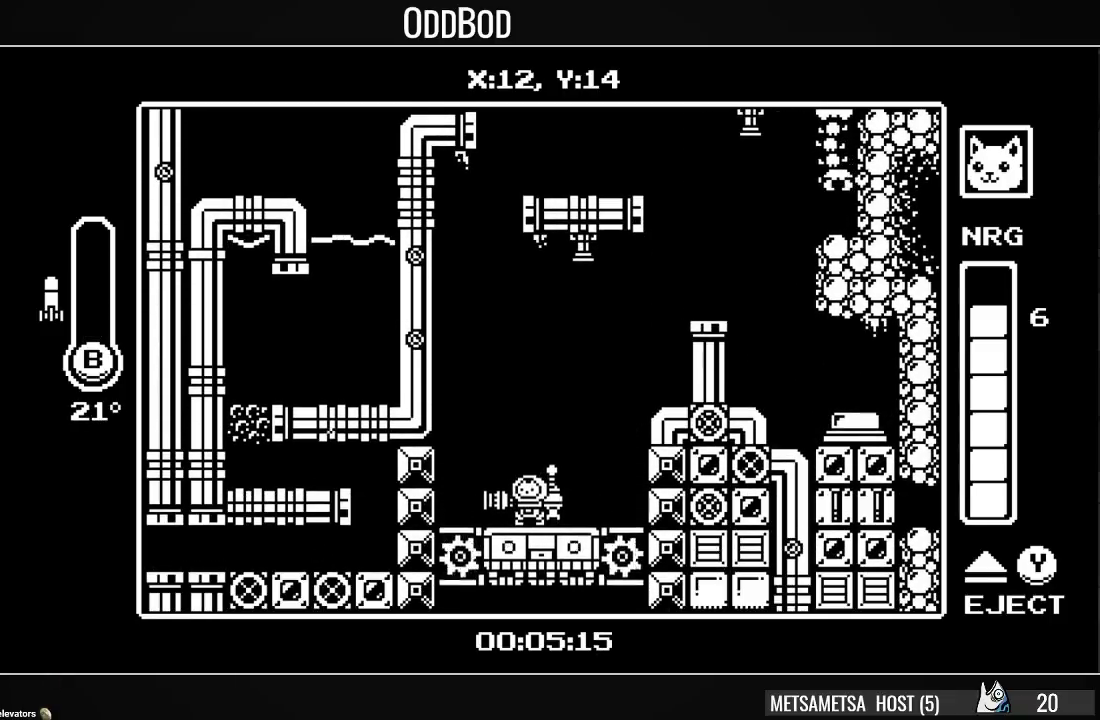
{"buttons": [], "right_stick": "center", "events": []}
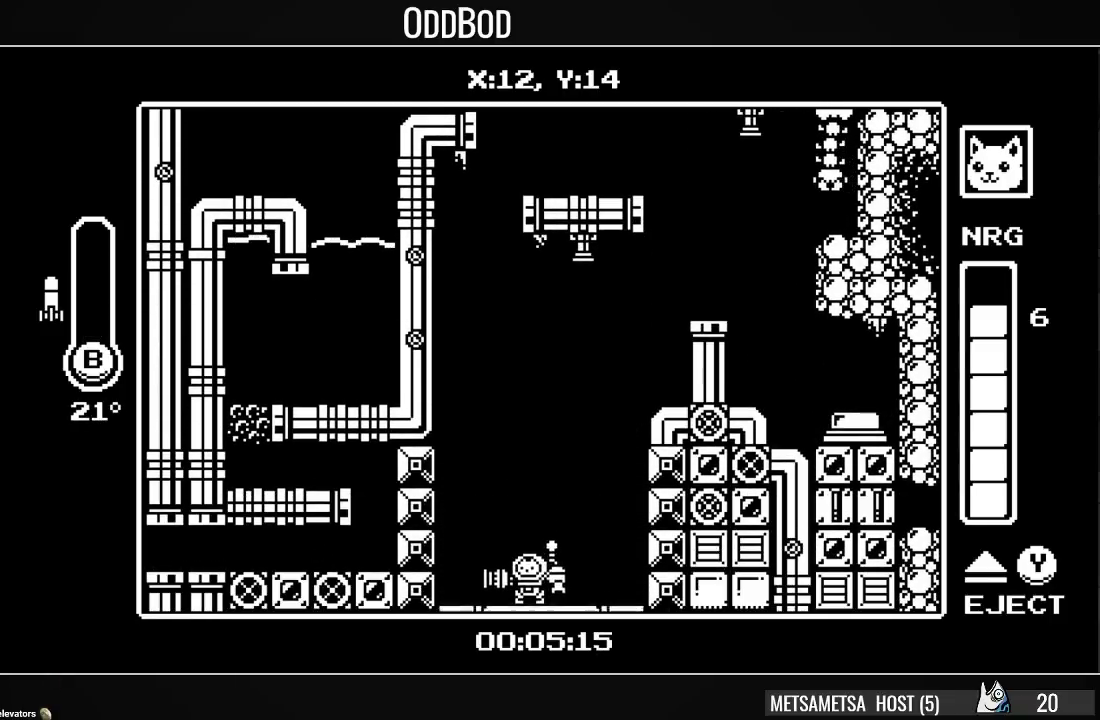
{"buttons": [], "right_stick": "center", "events": []}
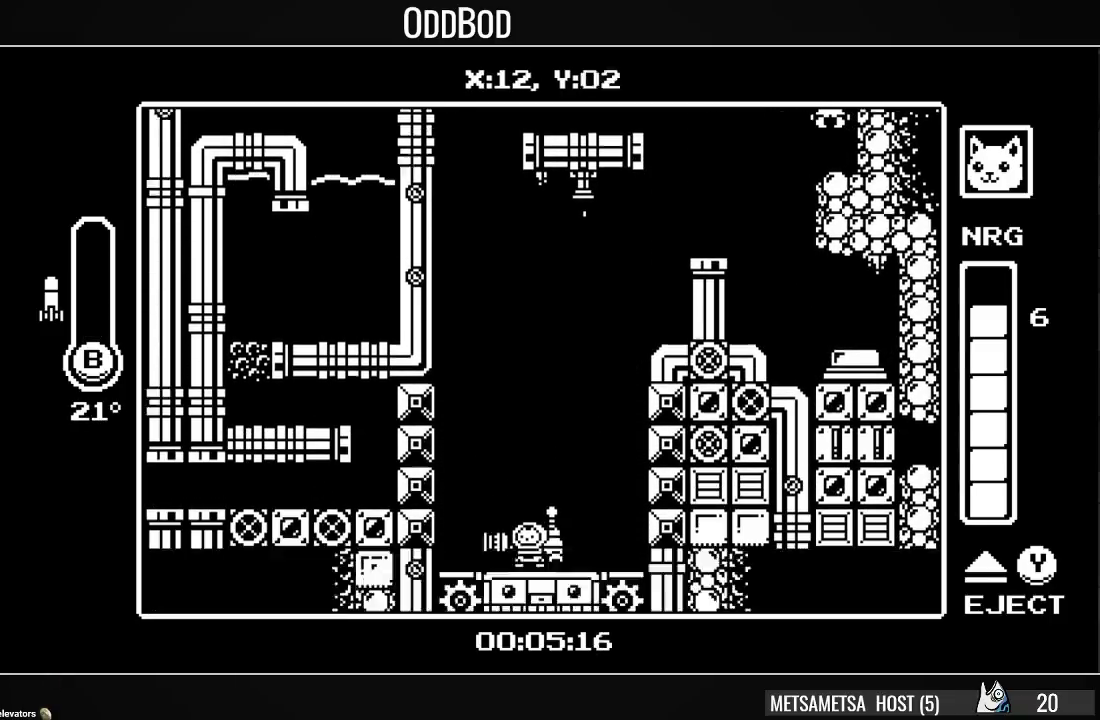
{"buttons": [], "right_stick": "center", "events": []}
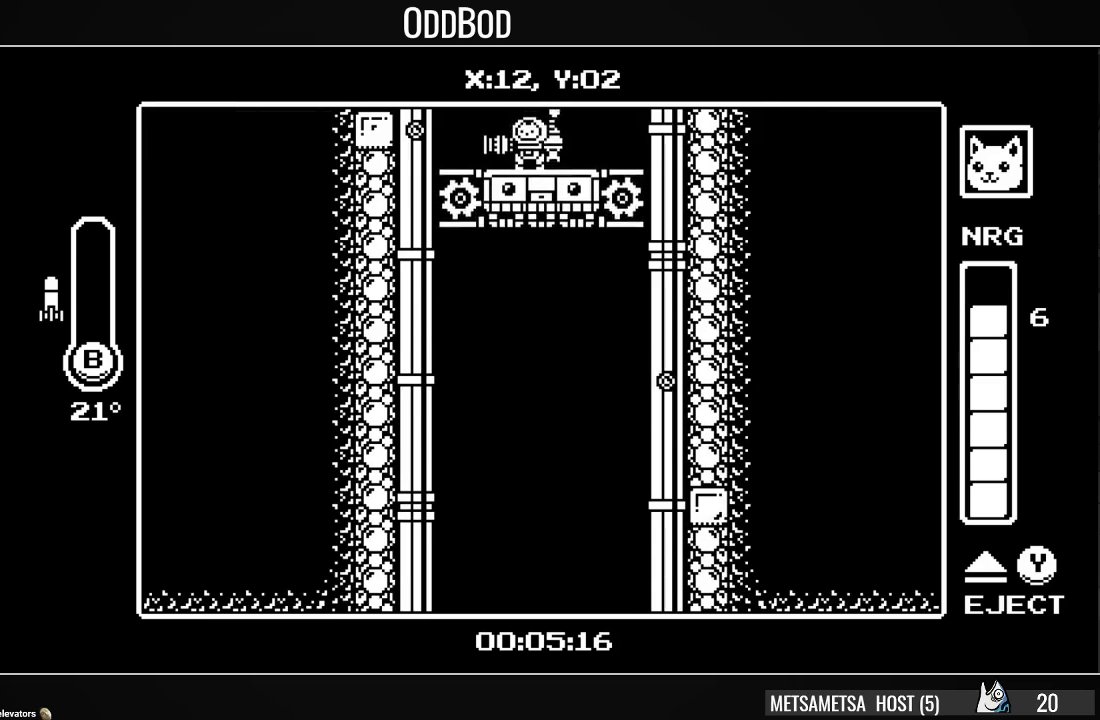
{"buttons": ["CROSS", "SQUARE"], "right_stick": "center", "events": [[133, "CROSS", "down"], [133, "SQUARE", "down"], [300, "CROSS", "up"], [300, "SQUARE", "up"], [333, "CROSS", "down"], [333, "SQUARE", "down"], [433, "CROSS", "up"], [433, "SQUARE", "up"], [500, "CROSS", "down"], [500, "SQUARE", "down"]]}
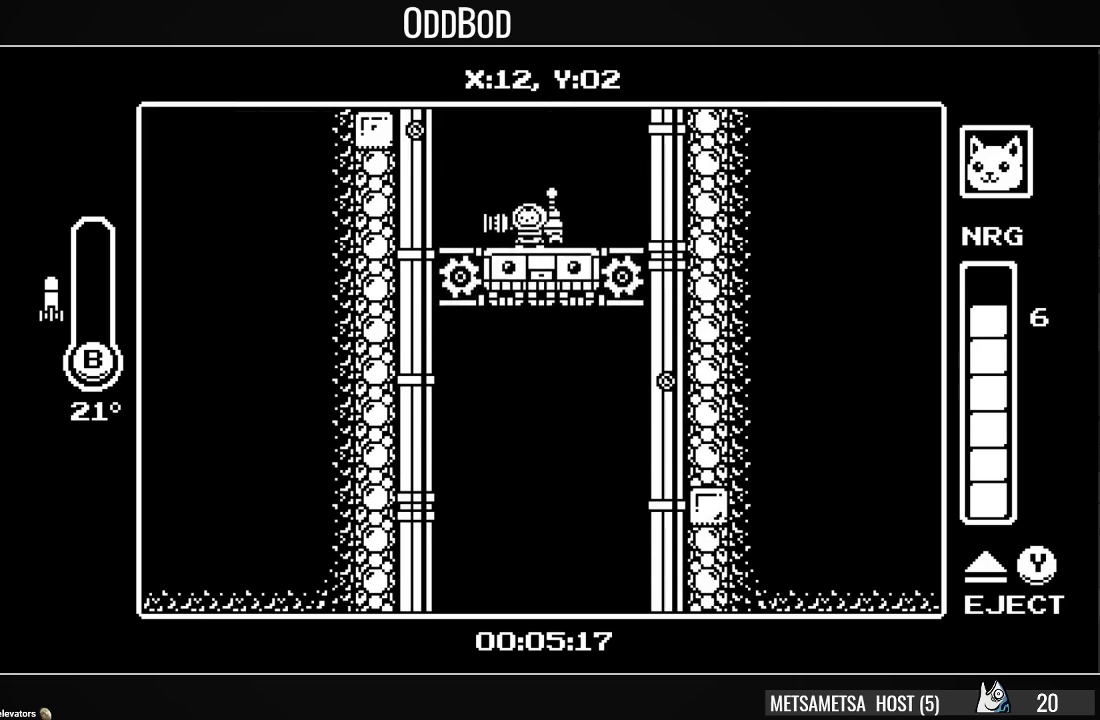
{"buttons": [], "right_stick": "center", "events": [[33, "CROSS", "up"], [33, "SQUARE", "up"], [133, "CROSS", "down"], [133, "SQUARE", "down"], [200, "CROSS", "up"], [200, "SQUARE", "up"], [233, "CROSS", "down"], [267, "SQUARE", "down"], [333, "CROSS", "up"], [333, "SQUARE", "up"], [367, "CROSS", "down"], [467, "CROSS", "up"]]}
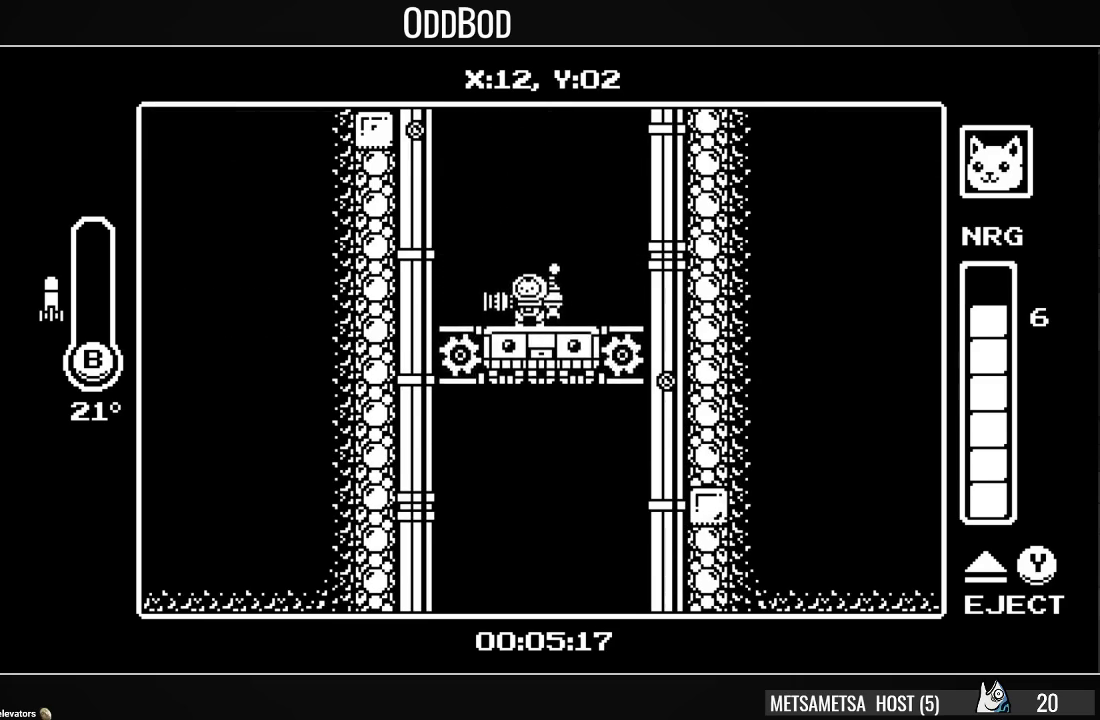
{"buttons": ["CROSS", "SQUARE"], "right_stick": "center", "events": [[33, "CROSS", "down"], [33, "SQUARE", "down"], [133, "CROSS", "up"], [133, "SQUARE", "up"], [200, "CROSS", "down"], [200, "SQUARE", "down"], [300, "CROSS", "up"], [300, "SQUARE", "up"], [333, "CROSS", "down"], [333, "SQUARE", "down"], [433, "CROSS", "up"], [433, "SQUARE", "up"], [467, "CROSS", "down"], [467, "SQUARE", "down"]]}
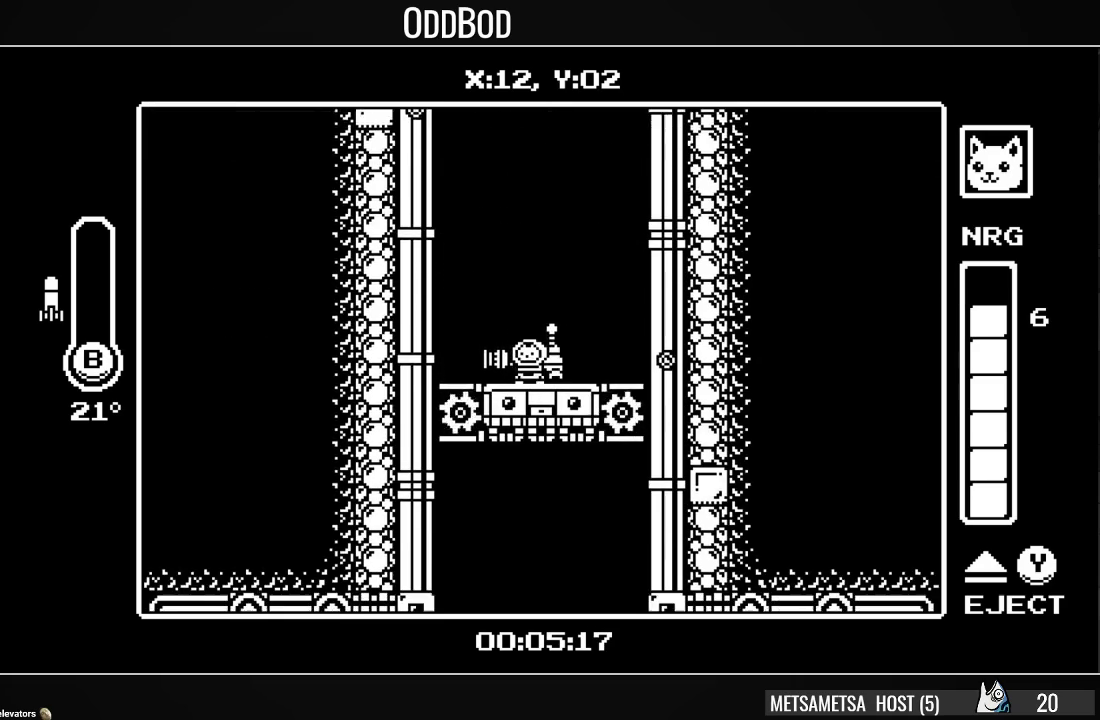
{"buttons": ["CROSS", "SQUARE"], "right_stick": "center", "events": [[100, "CROSS", "up"], [100, "SQUARE", "up"], [133, "CROSS", "down"], [167, "SQUARE", "down"], [233, "CROSS", "up"], [233, "SQUARE", "up"], [300, "CROSS", "down"], [300, "SQUARE", "down"], [400, "CROSS", "up"], [400, "SQUARE", "up"], [467, "CROSS", "down"], [467, "SQUARE", "down"]]}
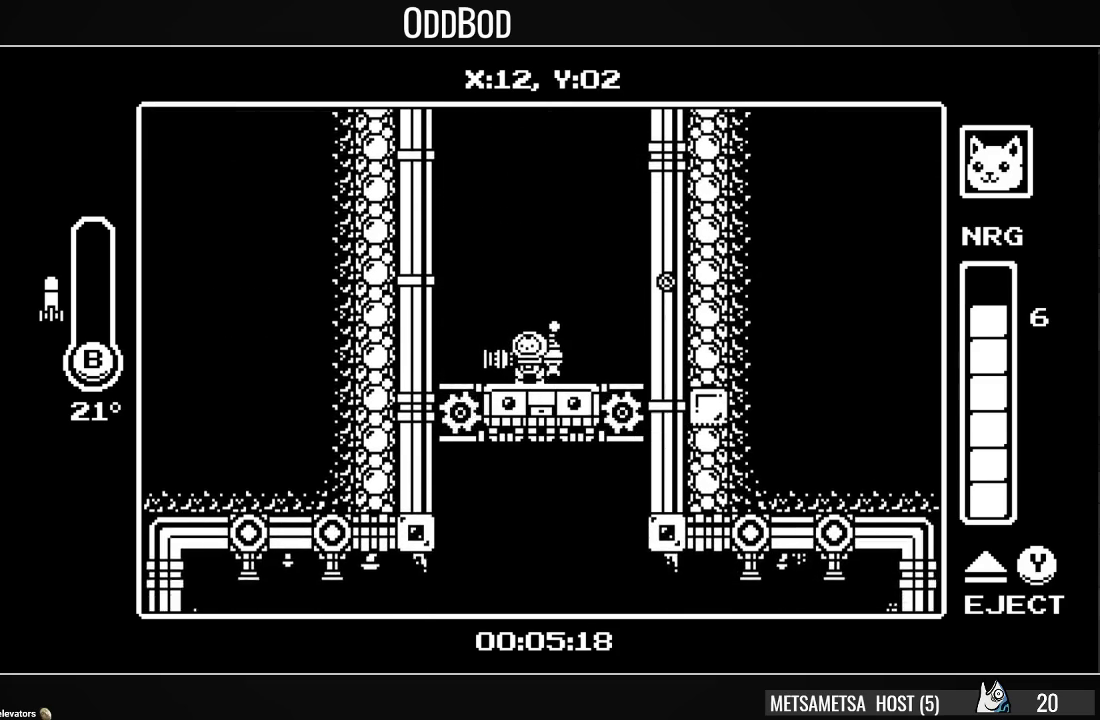
{"buttons": ["SQUARE"], "right_stick": "center", "events": [[67, "SQUARE", "up"], [133, "SQUARE", "down"], [167, "CROSS", "up"], [167, "SQUARE", "up"], [200, "CROSS", "down"], [233, "SQUARE", "down"], [333, "CROSS", "up"], [333, "SQUARE", "up"], [367, "CROSS", "down"], [400, "SQUARE", "down"], [467, "CROSS", "up"]]}
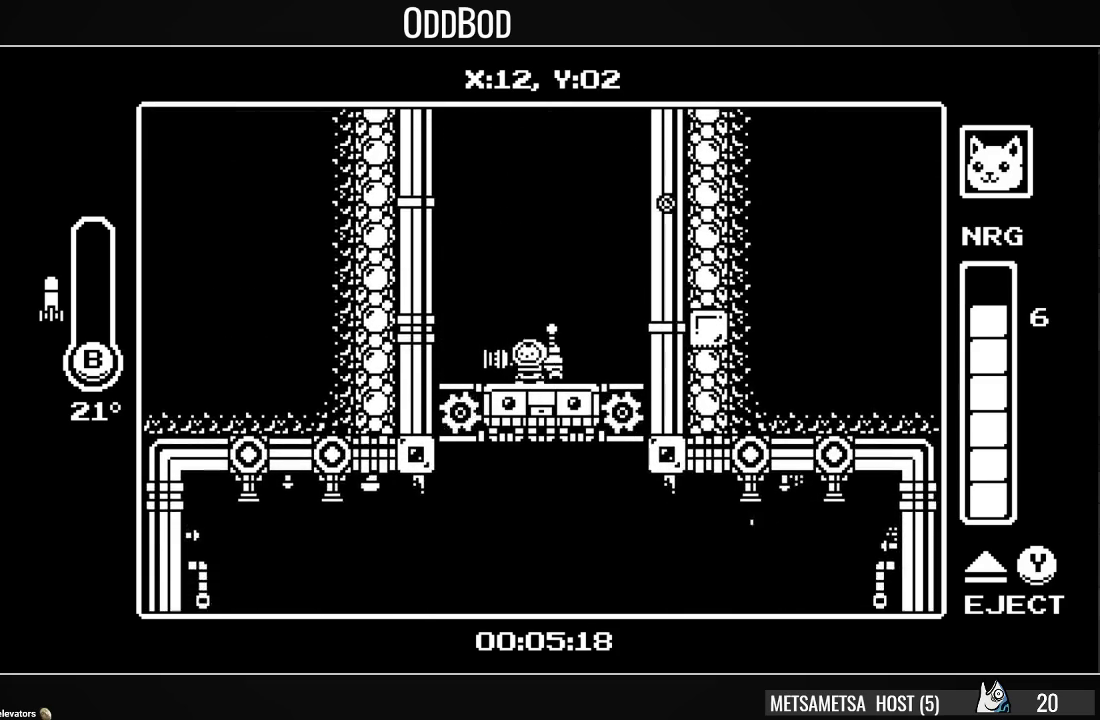
{"buttons": ["SQUARE"], "right_stick": "center", "events": [[33, "CROSS", "down"], [33, "SQUARE", "up"], [67, "SQUARE", "down"], [167, "CROSS", "up"], [167, "DPAD_RIGHT", "down"], [167, "SQUARE", "up"], [267, "CROSS", "down"], [267, "SQUARE", "down"], [300, "CROSS", "up"], [300, "SQUARE", "up"], [333, "DPAD_RIGHT", "up"], [467, "SQUARE", "down"]]}
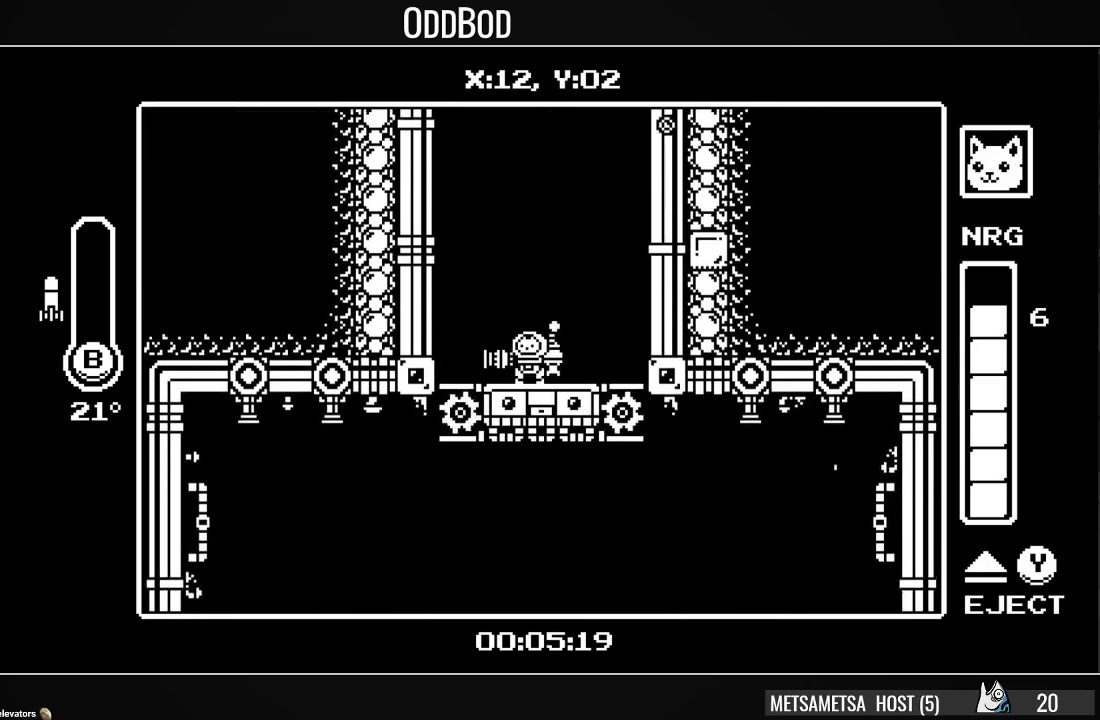
{"buttons": ["CROSS", "SQUARE", "DPAD_RIGHT"], "right_stick": "center", "events": [[33, "CROSS", "down"], [67, "DPAD_RIGHT", "down"], [133, "CROSS", "up"], [133, "SQUARE", "up"], [267, "CROSS", "down"], [267, "SQUARE", "down"], [333, "CROSS", "up"], [400, "SQUARE", "up"], [433, "CROSS", "down"], [433, "SQUARE", "down"]]}
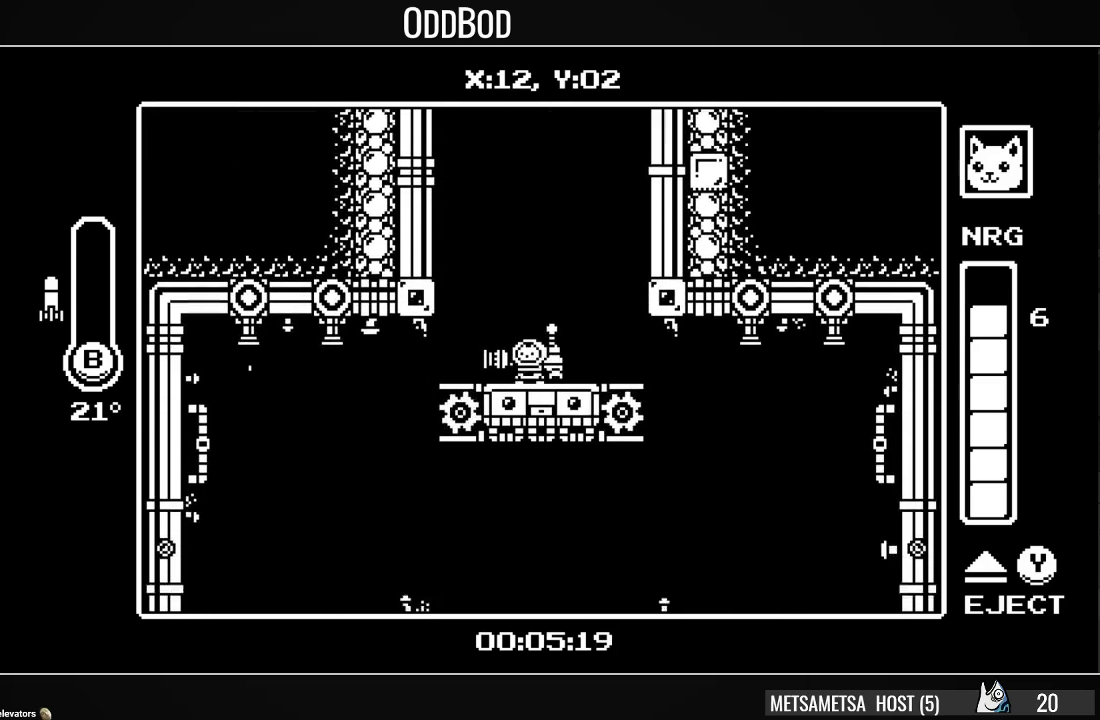
{"buttons": ["CROSS", "SQUARE", "DPAD_RIGHT"], "right_stick": "center", "events": [[67, "SQUARE", "up"], [100, "SQUARE", "down"], [367, "CROSS", "up"], [367, "SQUARE", "up"], [433, "CROSS", "down"], [433, "SQUARE", "down"]]}
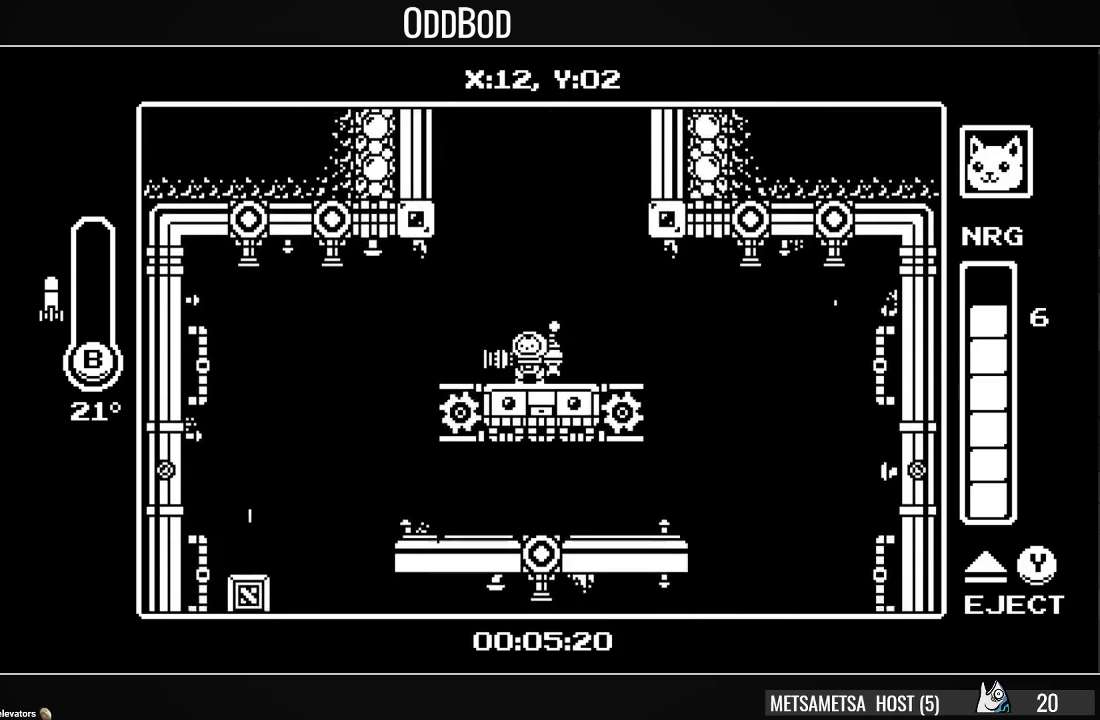
{"buttons": ["SQUARE", "DPAD_RIGHT"], "right_stick": "center", "events": [[33, "SQUARE", "up"], [67, "SQUARE", "down"], [200, "CROSS", "up"], [200, "SQUARE", "up"], [233, "CROSS", "down"], [233, "SQUARE", "down"], [333, "CROSS", "up"], [333, "SQUARE", "up"], [367, "CROSS", "down"], [433, "SQUARE", "down"], [467, "CROSS", "up"]]}
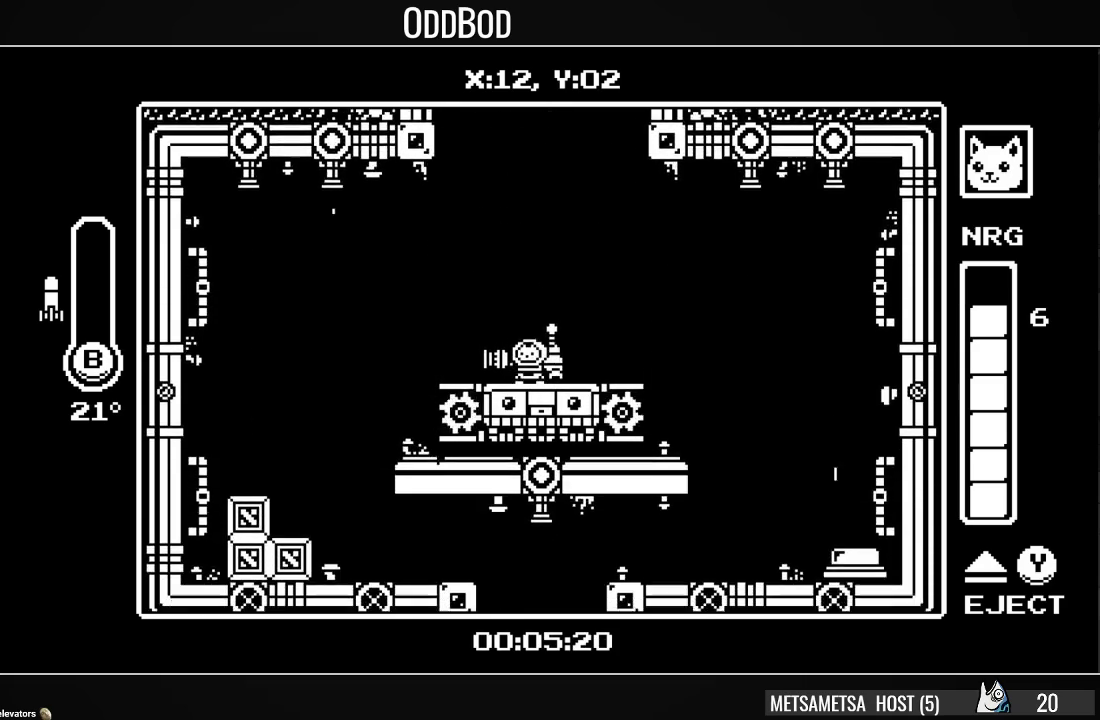
{"buttons": ["CROSS", "DPAD_RIGHT"], "right_stick": "center", "events": [[33, "CROSS", "down"], [33, "SQUARE", "up"], [67, "SQUARE", "down"], [167, "SQUARE", "up"], [200, "SQUARE", "down"], [333, "CROSS", "up"], [333, "SQUARE", "up"], [367, "CROSS", "down"], [367, "SQUARE", "down"], [433, "CROSS", "up"], [433, "SQUARE", "up"], [467, "CROSS", "down"]]}
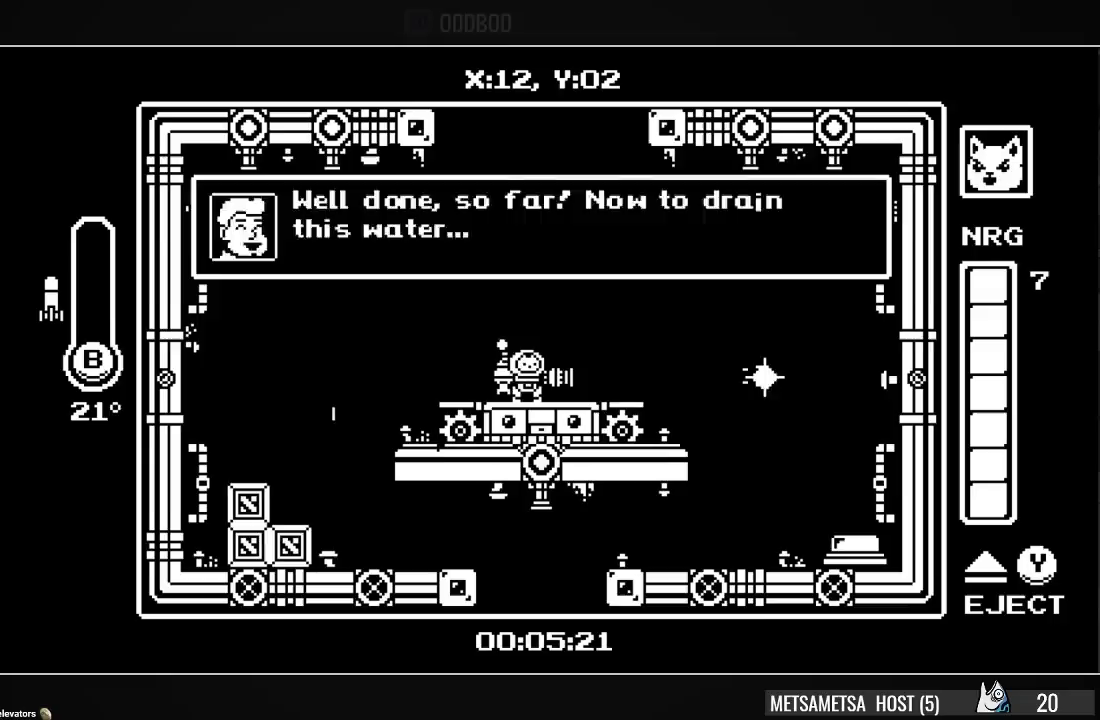
{"buttons": ["CROSS", "SQUARE", "DPAD_RIGHT"], "right_stick": "center", "events": [[33, "SQUARE", "down"], [100, "SQUARE", "up"], [167, "SQUARE", "down"], [267, "SQUARE", "up"], [333, "SQUARE", "down"], [400, "SQUARE", "up"], [467, "SQUARE", "down"]]}
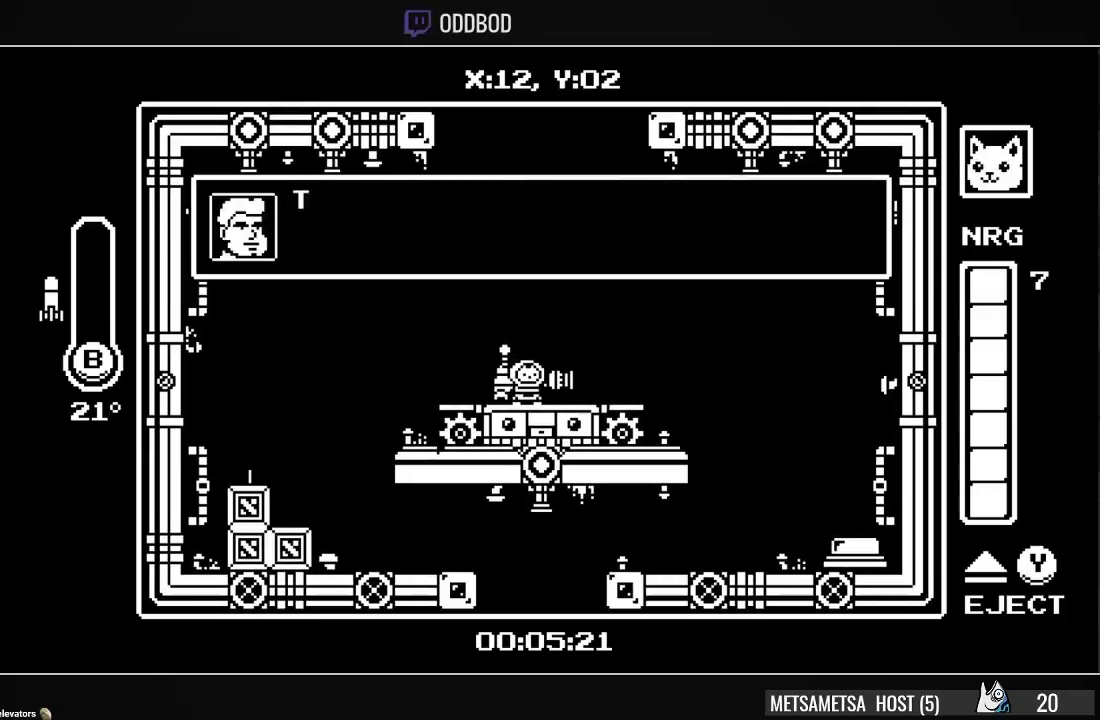
{"buttons": ["CROSS", "DPAD_RIGHT"], "right_stick": "center", "events": [[33, "CROSS", "up"], [33, "SQUARE", "up"], [67, "CROSS", "down"], [100, "SQUARE", "down"], [133, "CROSS", "up"], [133, "SQUARE", "up"], [200, "CROSS", "down"], [200, "SQUARE", "down"], [267, "CROSS", "up"], [267, "SQUARE", "up"], [333, "CROSS", "down"], [367, "SQUARE", "down"], [433, "CROSS", "up"], [433, "SQUARE", "up"], [500, "CROSS", "down"]]}
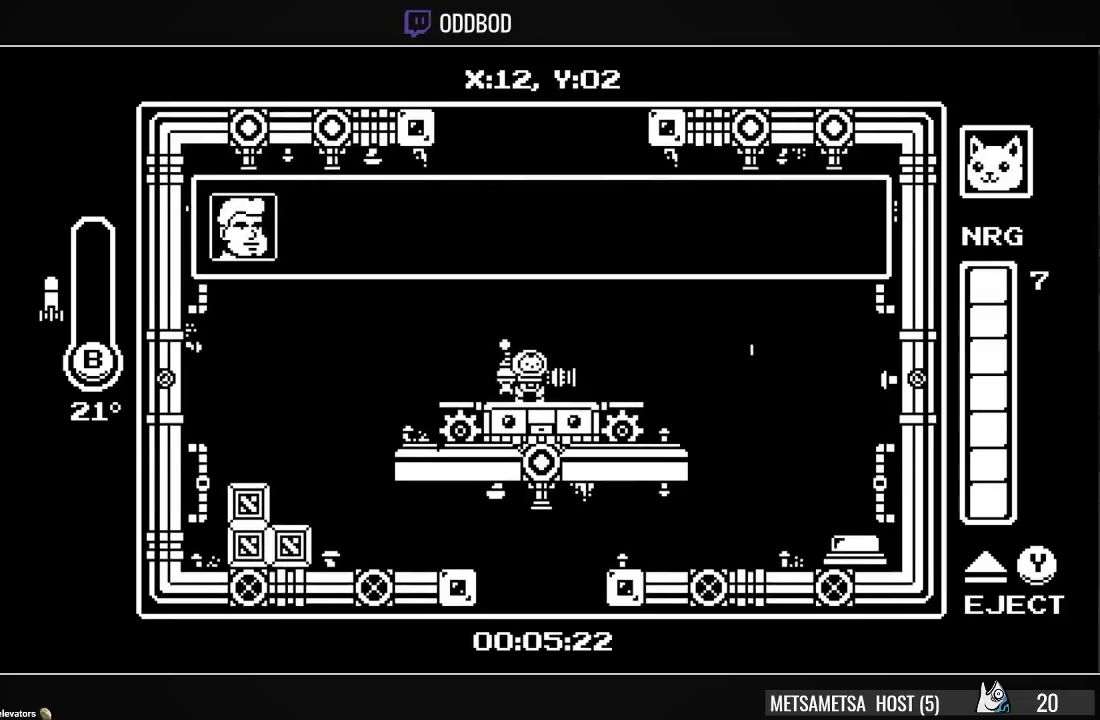
{"buttons": ["DPAD_RIGHT"], "right_stick": "center", "events": [[100, "CROSS", "up"], [133, "CROSS", "down"], [133, "SQUARE", "down"], [167, "CROSS", "up"], [167, "SQUARE", "up"], [233, "CROSS", "down"], [233, "SQUARE", "down"], [367, "SQUARE", "up"], [433, "SQUARE", "down"], [500, "CROSS", "up"], [500, "SQUARE", "up"]]}
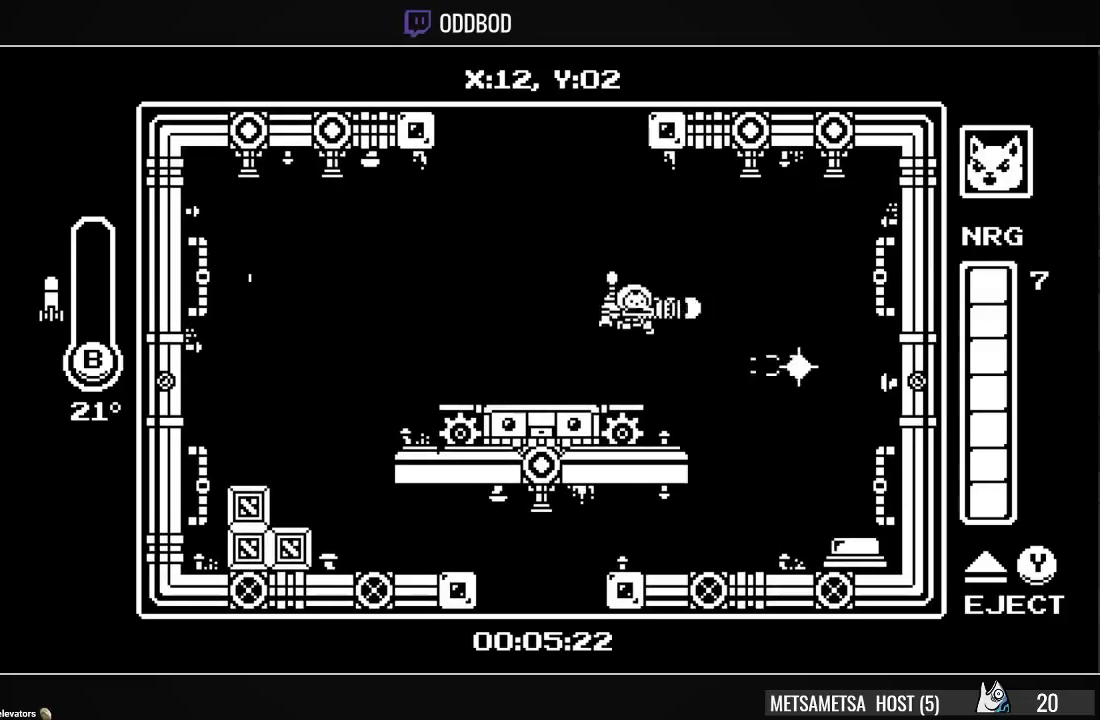
{"buttons": ["DPAD_LEFT"], "right_stick": "center", "events": [[167, "DPAD_RIGHT", "up"], [200, "DPAD_LEFT", "down"]]}
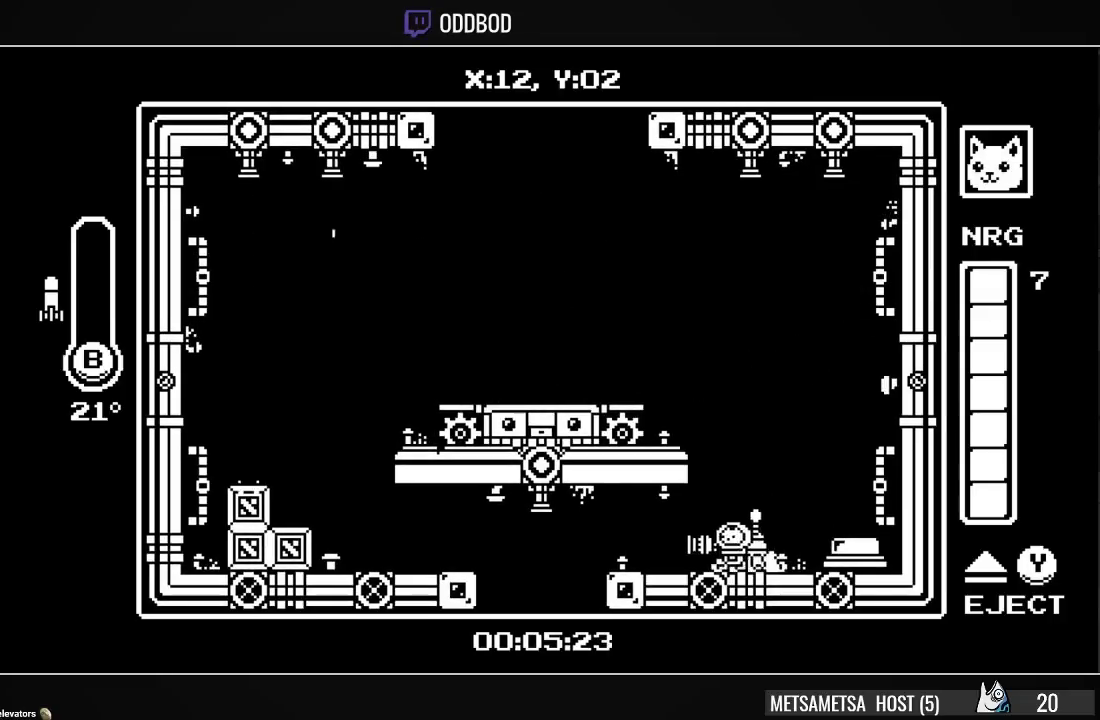
{"buttons": ["DPAD_RIGHT"], "right_stick": "center", "events": [[433, "DPAD_LEFT", "up"], [467, "DPAD_RIGHT", "down"]]}
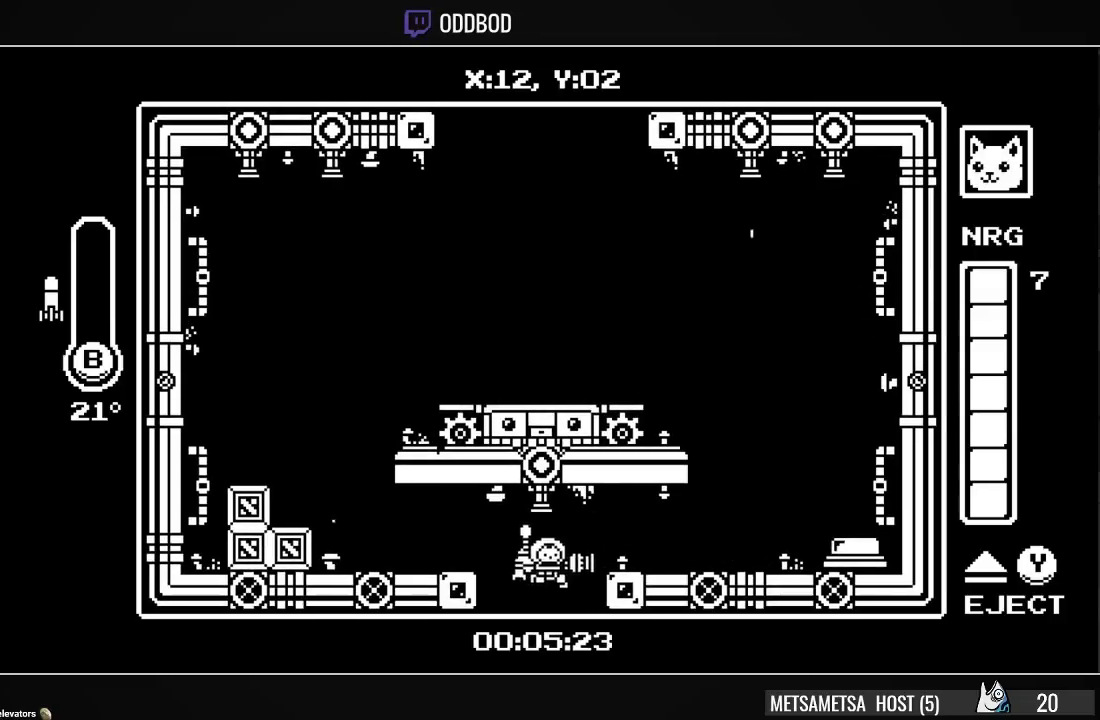
{"buttons": ["DPAD_RIGHT"], "right_stick": "center", "events": [[200, "DPAD_RIGHT", "up"], [367, "DPAD_RIGHT", "down"]]}
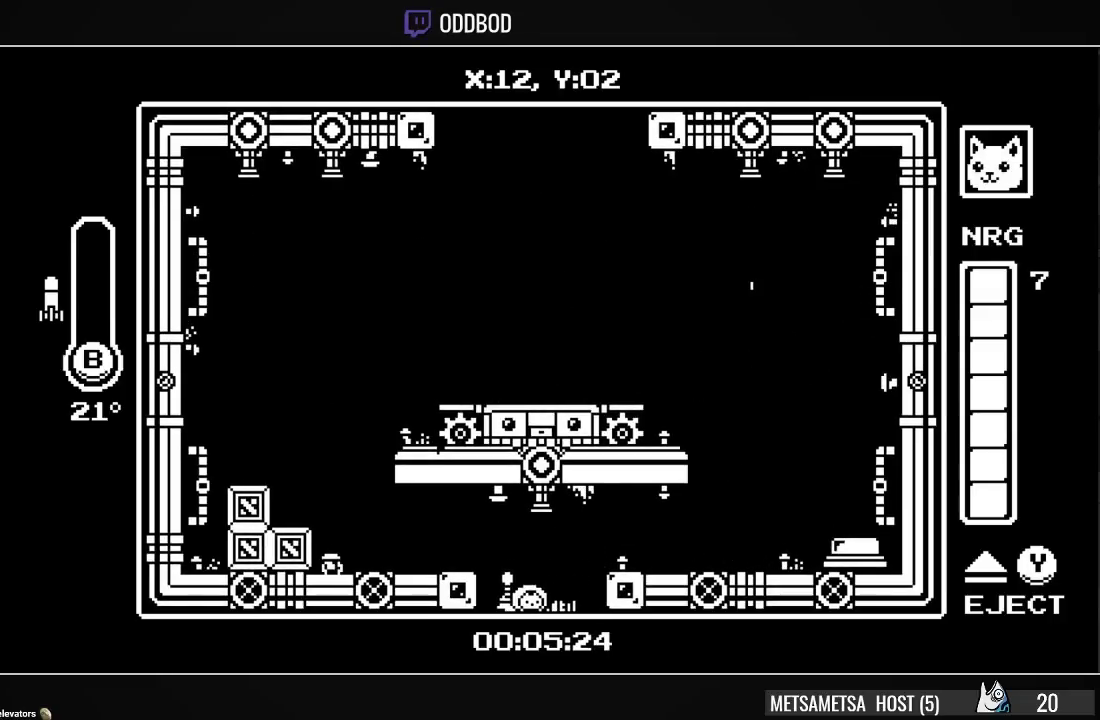
{"buttons": ["DPAD_RIGHT"], "right_stick": "center", "events": [[267, "DPAD_RIGHT", "up"], [467, "DPAD_RIGHT", "down"]]}
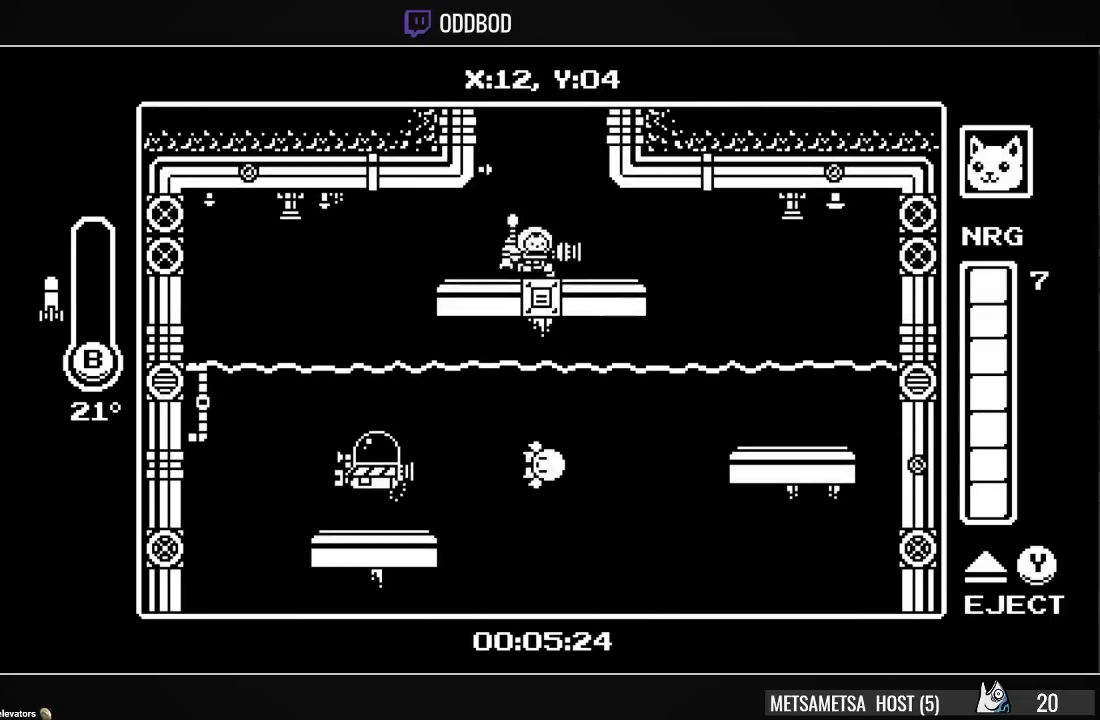
{"buttons": [], "right_stick": "center", "events": [[133, "DPAD_RIGHT", "up"]]}
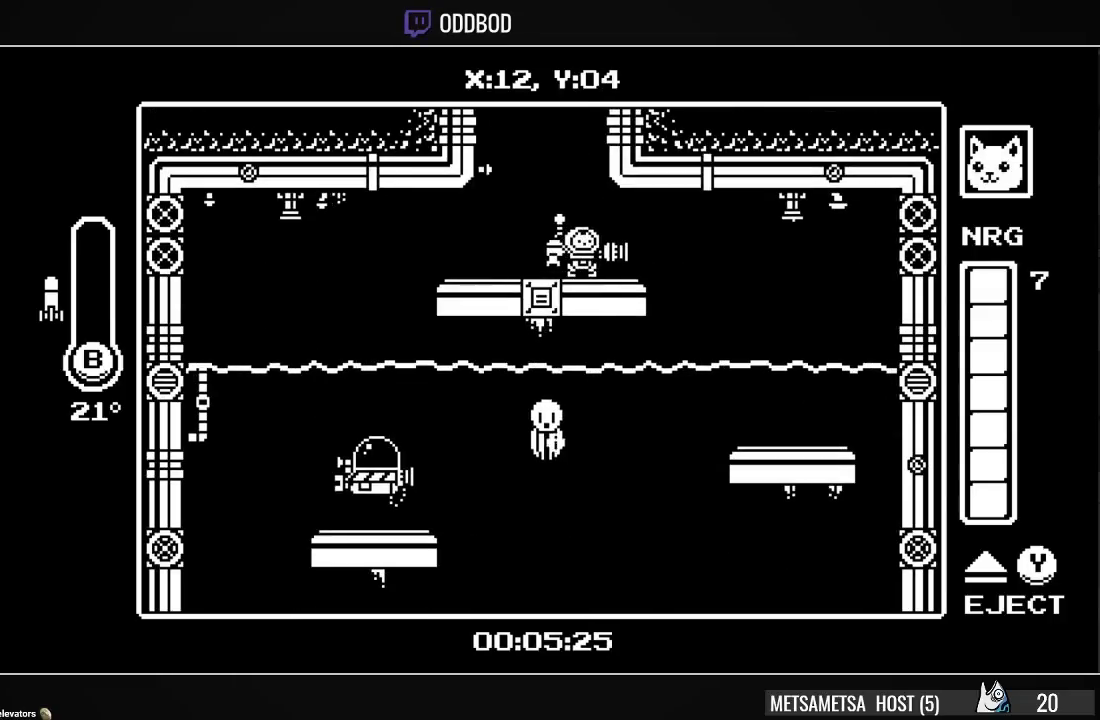
{"buttons": [], "right_stick": "center", "events": [[167, "DPAD_DOWN", "down"], [300, "CIRCLE", "down"], [367, "CIRCLE", "up"], [467, "DPAD_DOWN", "up"]]}
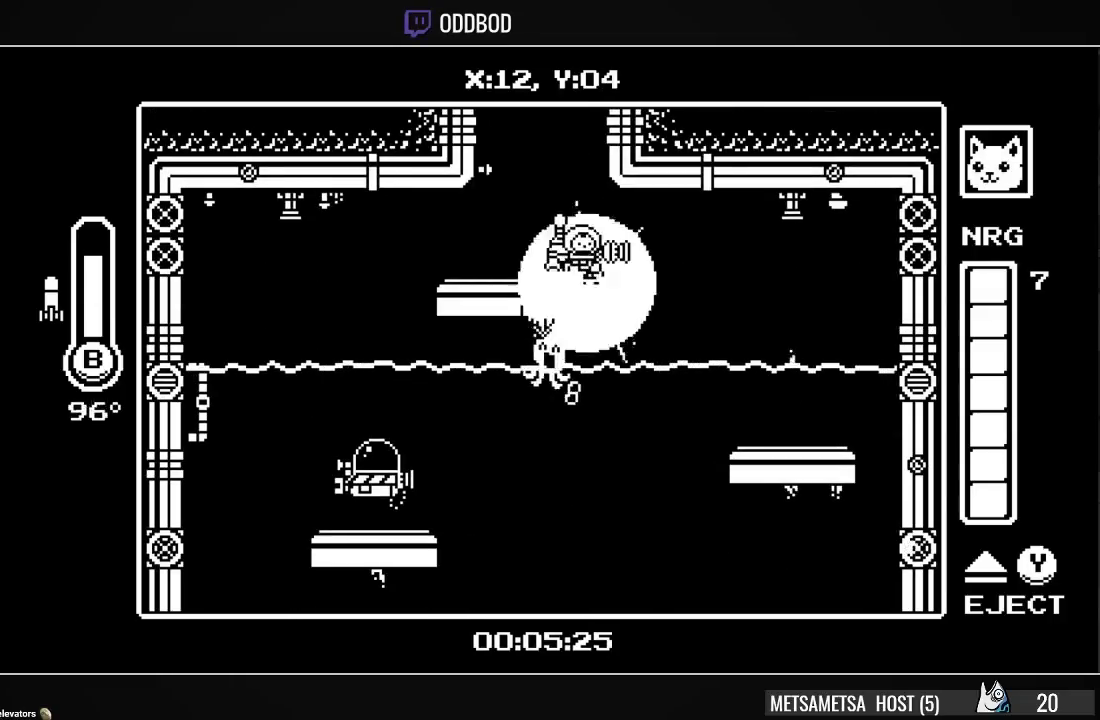
{"buttons": [], "right_stick": "center", "events": [[233, "DPAD_RIGHT", "down"], [500, "DPAD_RIGHT", "up"]]}
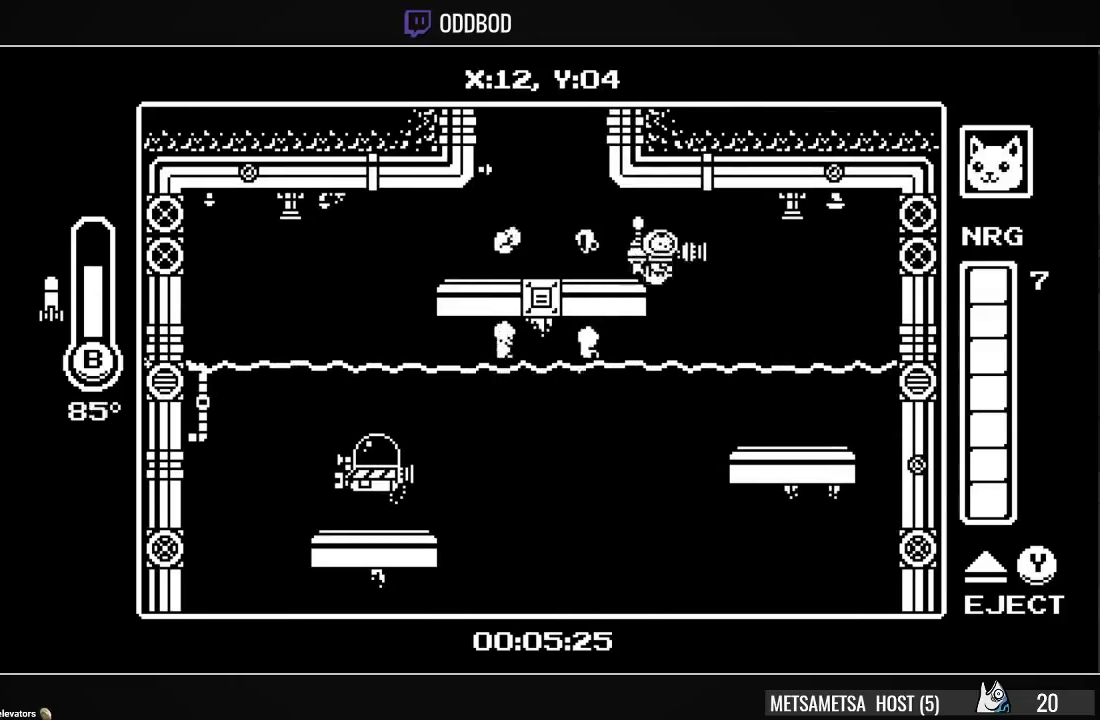
{"buttons": [], "right_stick": "center", "events": [[33, "CIRCLE", "down"], [33, "DPAD_LEFT", "down"], [67, "TRIANGLE", "down"], [100, "DPAD_LEFT", "up"], [167, "CIRCLE", "up"], [167, "TRIANGLE", "up"]]}
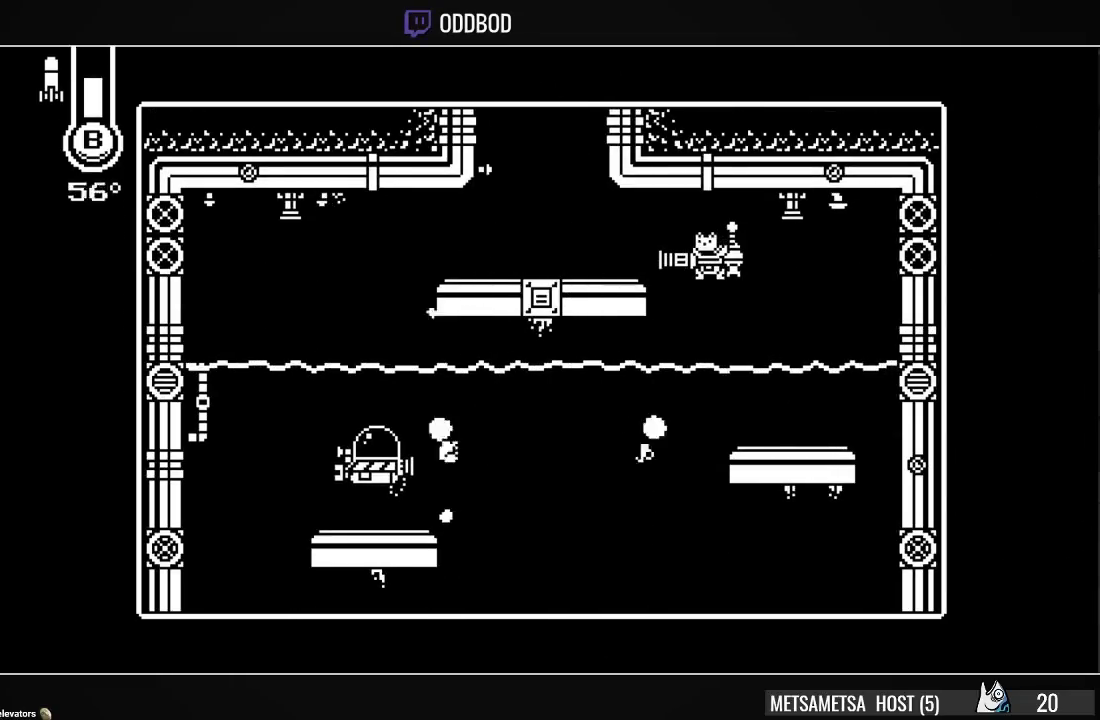
{"buttons": [], "right_stick": "center", "events": []}
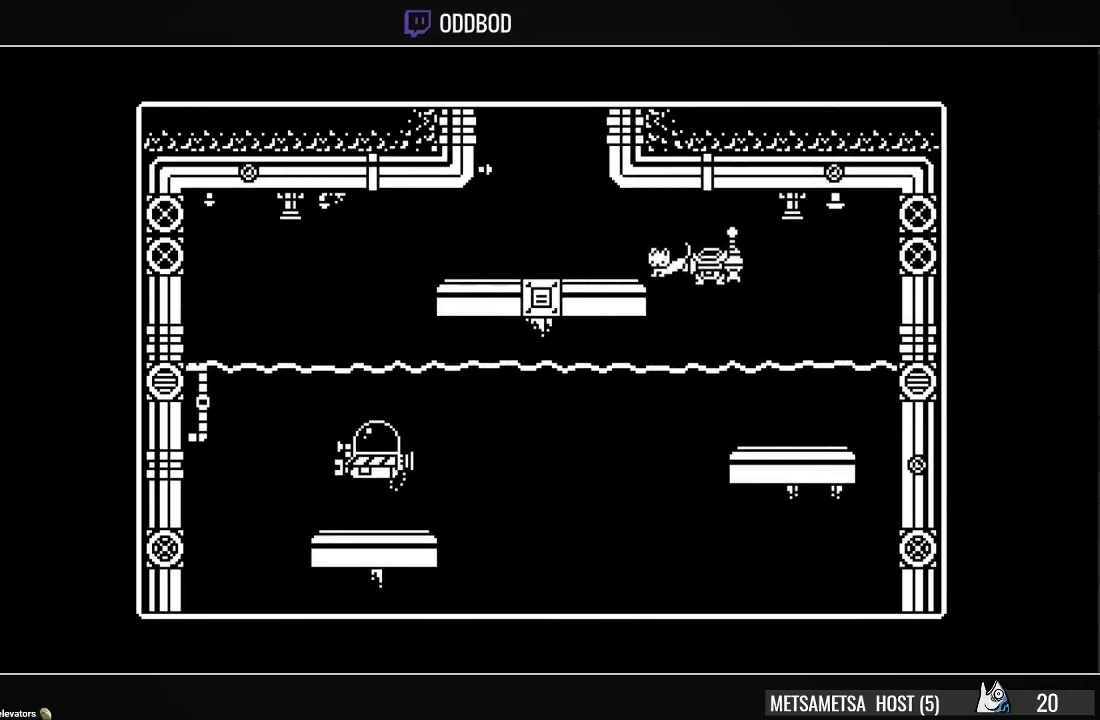
{"buttons": [], "right_stick": "center", "events": [[300, "DPAD_RIGHT", "down"], [367, "DPAD_RIGHT", "up"]]}
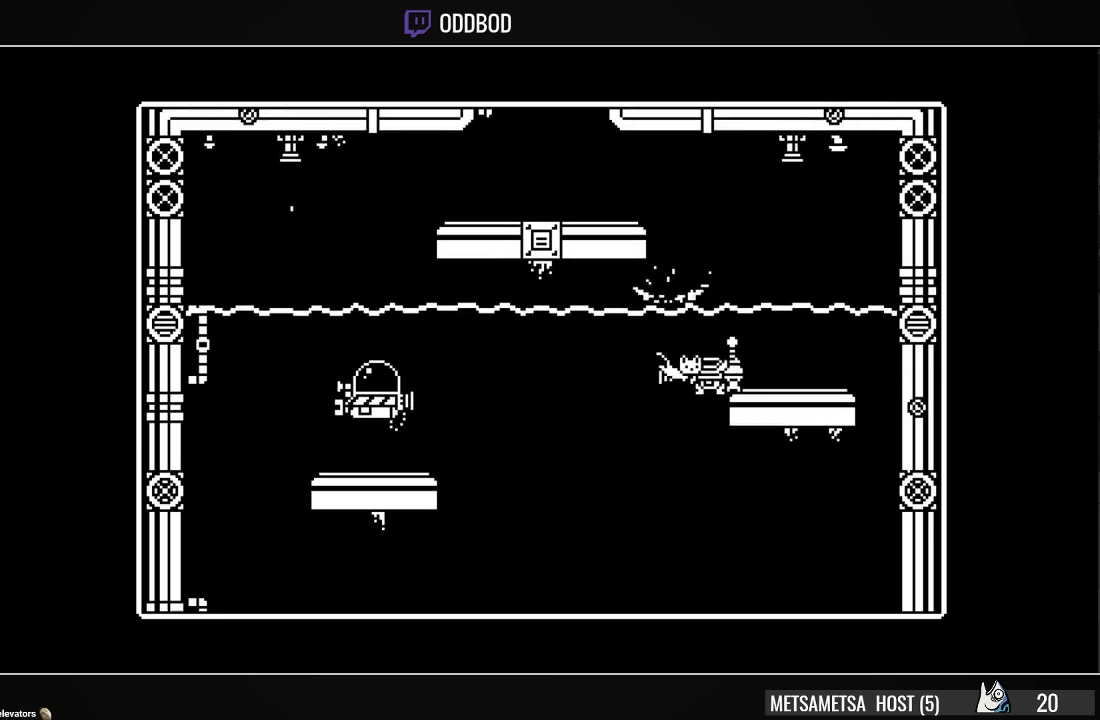
{"buttons": [], "right_stick": "center", "events": []}
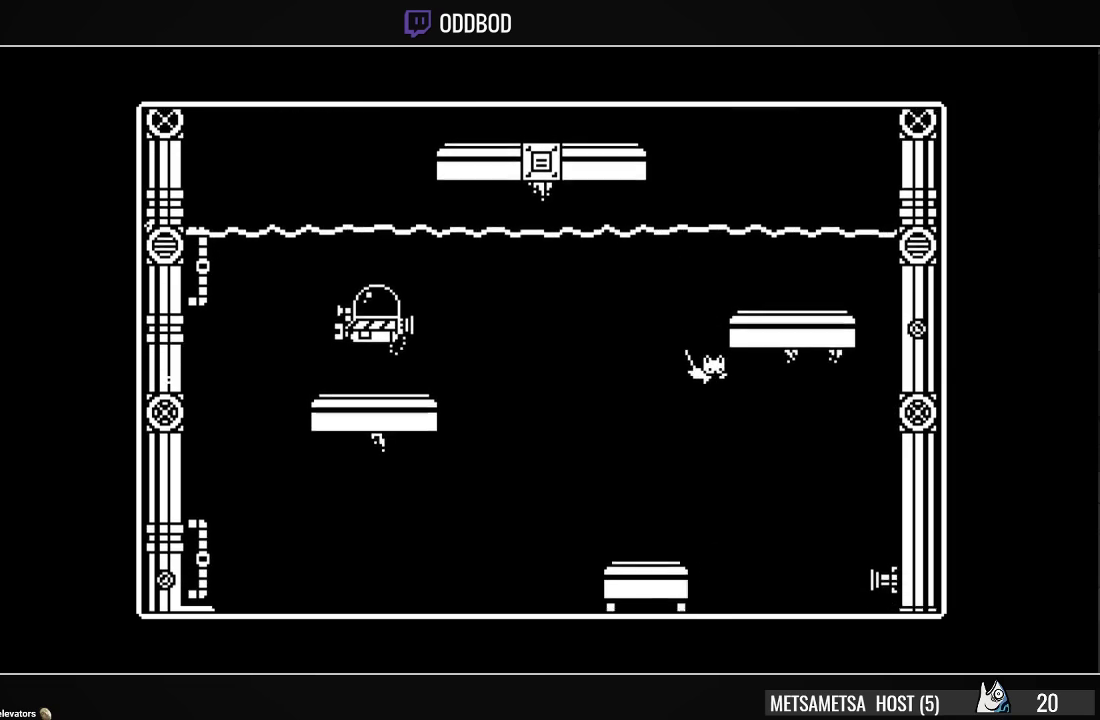
{"buttons": [], "right_stick": "center", "events": []}